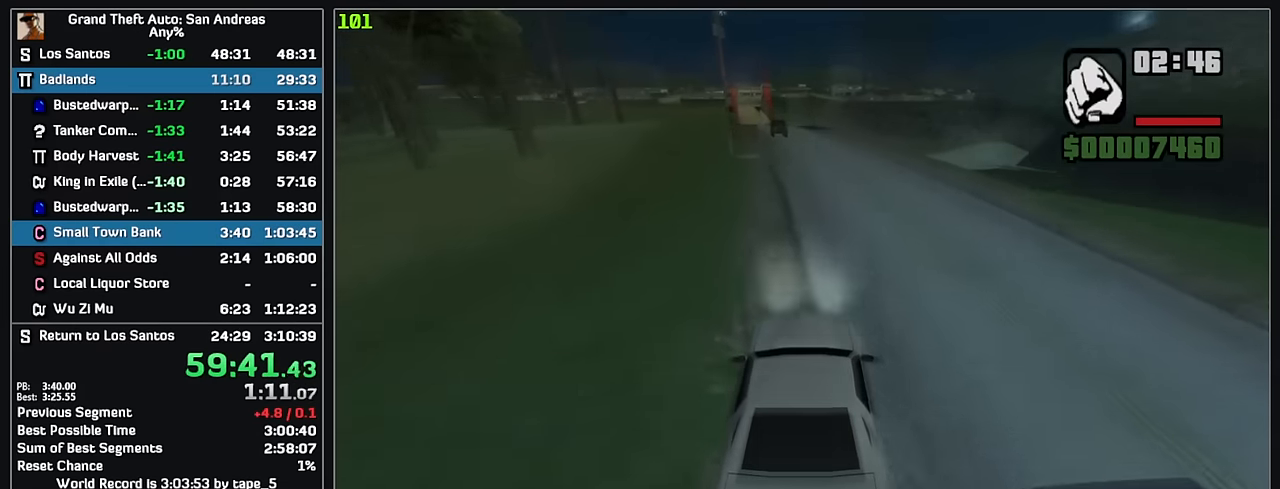
Gameplay with keyboard and mouse; each line is a JSON object with the keys and mouse buttons held at the frame after it. "events" lists presses ("down") and releases ("up") of "w", "mouse_left", "mouse_wheel" and "mouse_right" between this image and that frame as [ms after this image, input, new state], when the widget could be followed in between. "mouse_left", "mouse_wheel", "mouse_right" = the "left", "wheel", "right" buttons of the "mouse" list. No other keys are recorded. "wheel" means that the mouse wheel is clicked or scrolled. Mouse movement is not recorded.
{"keys": ["w"], "mouse": [], "events": []}
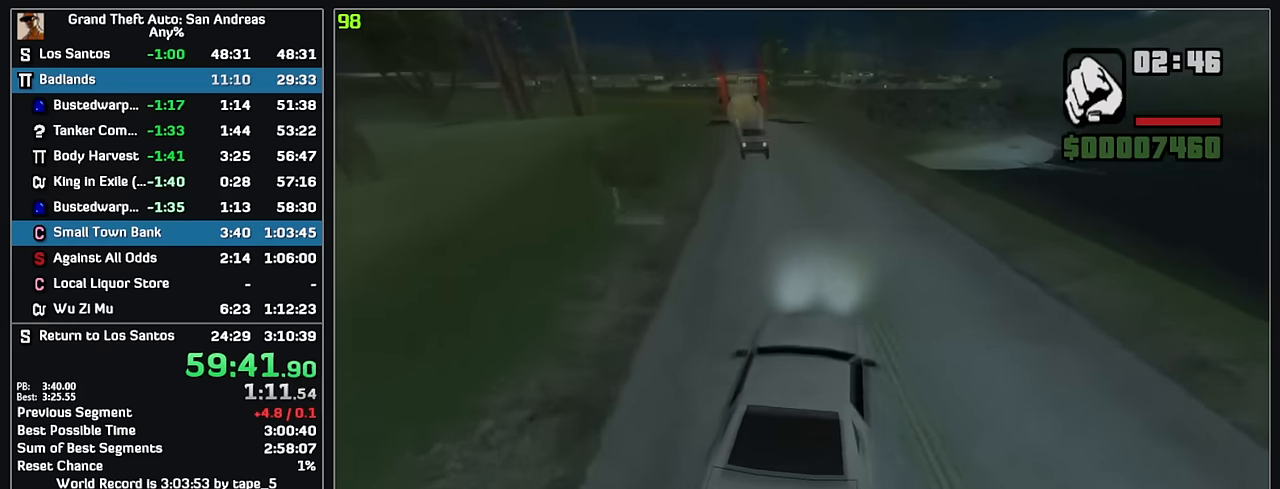
{"keys": ["w"], "mouse": [], "events": []}
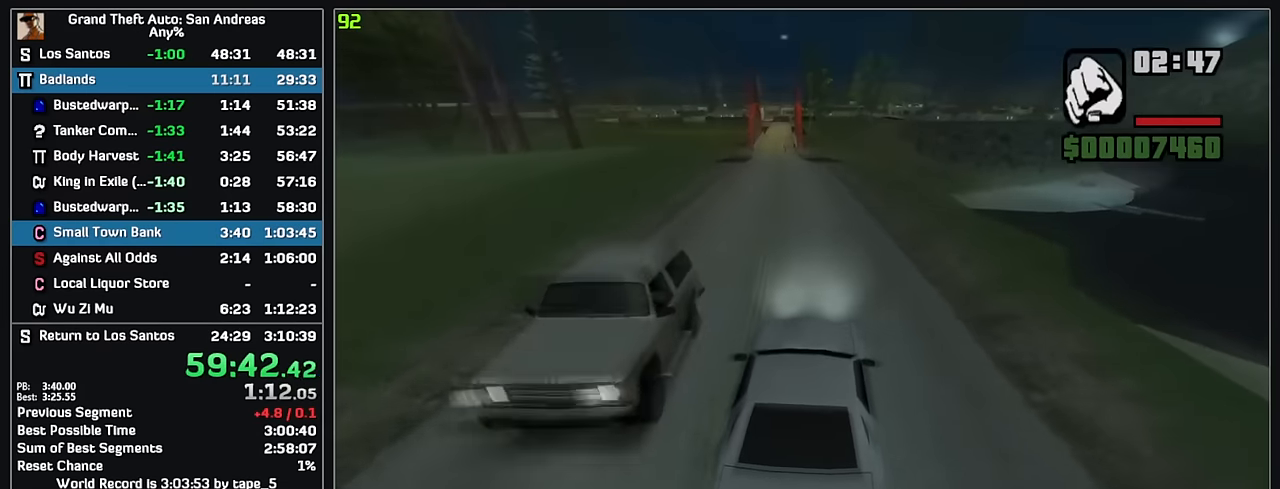
{"keys": ["w"], "mouse": [], "events": []}
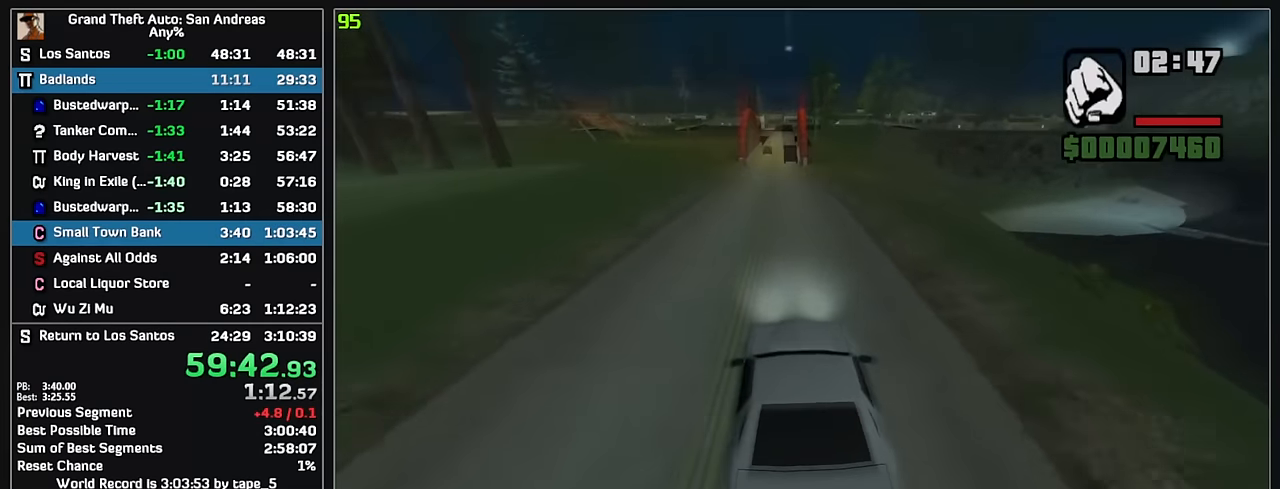
{"keys": ["w"], "mouse": [], "events": []}
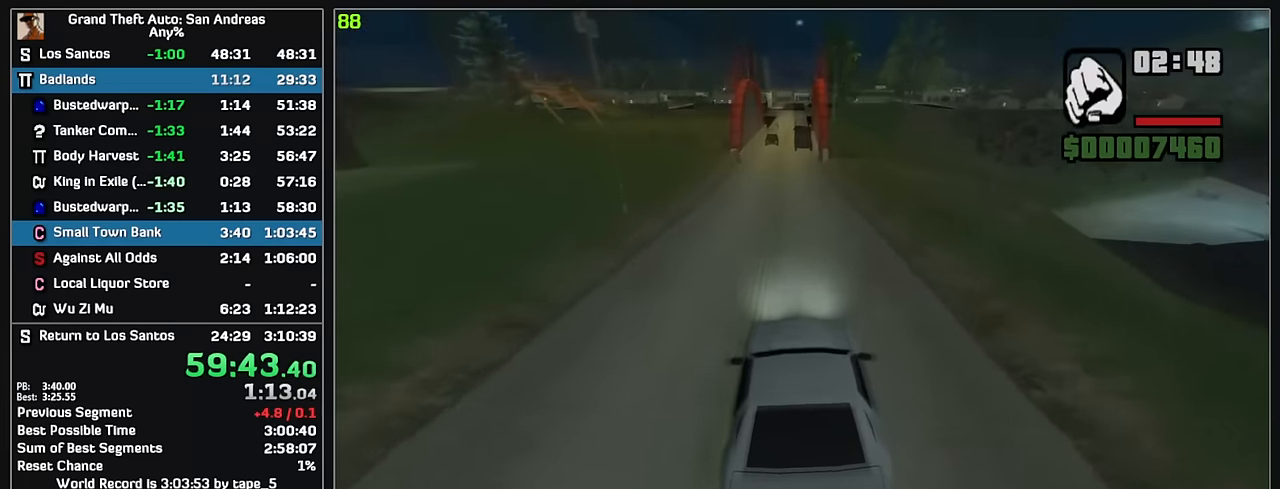
{"keys": ["w"], "mouse": [], "events": []}
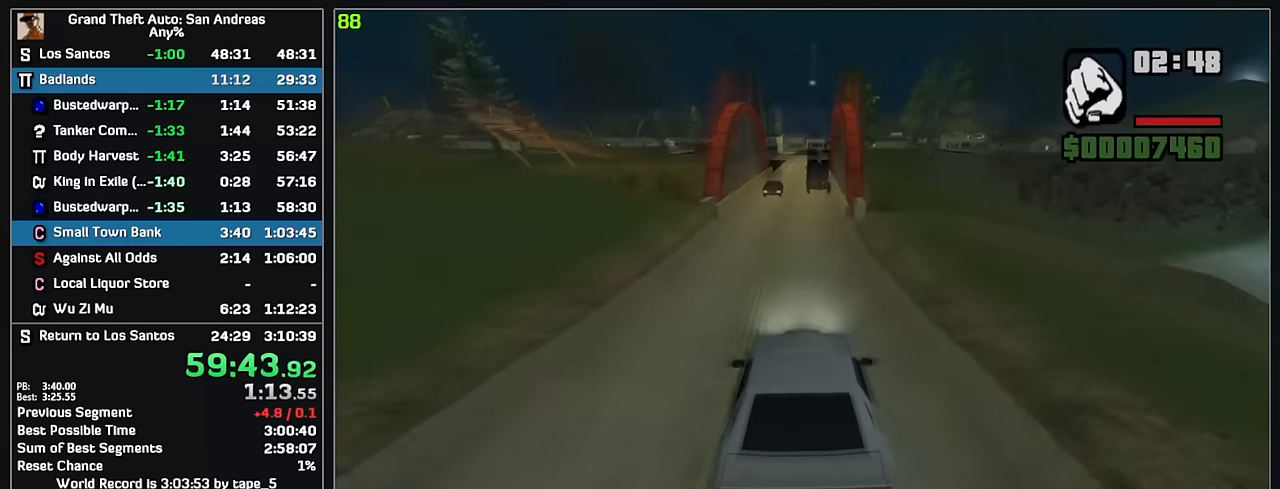
{"keys": ["w"], "mouse": [], "events": []}
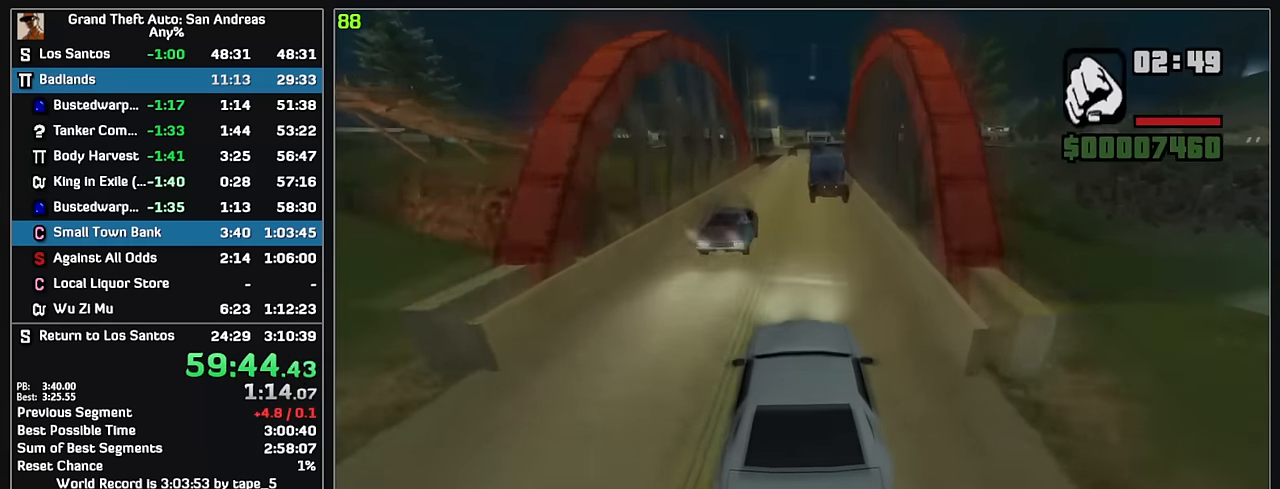
{"keys": ["w"], "mouse": [], "events": []}
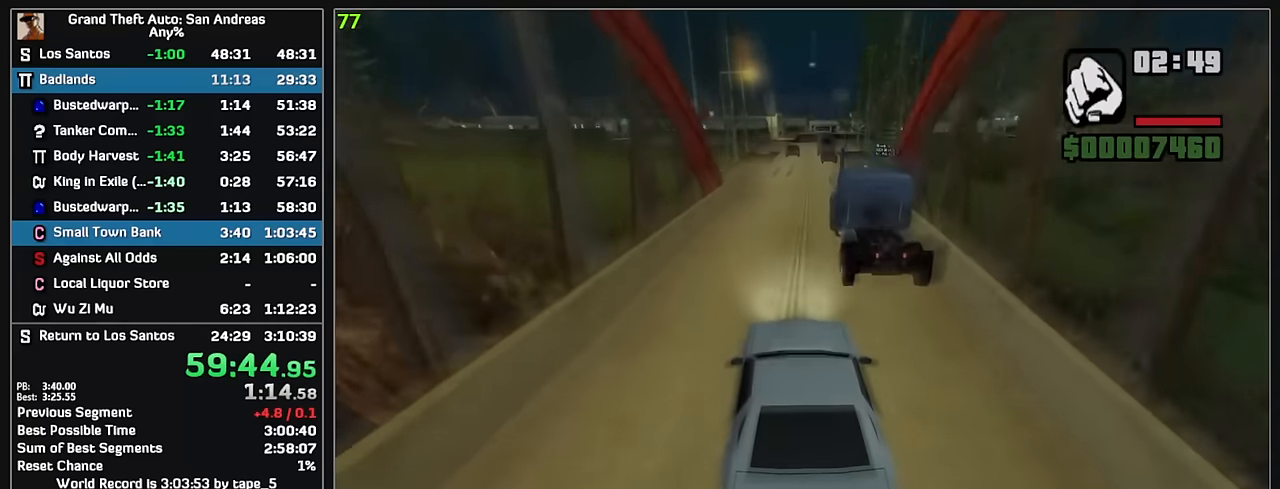
{"keys": ["w"], "mouse": [], "events": []}
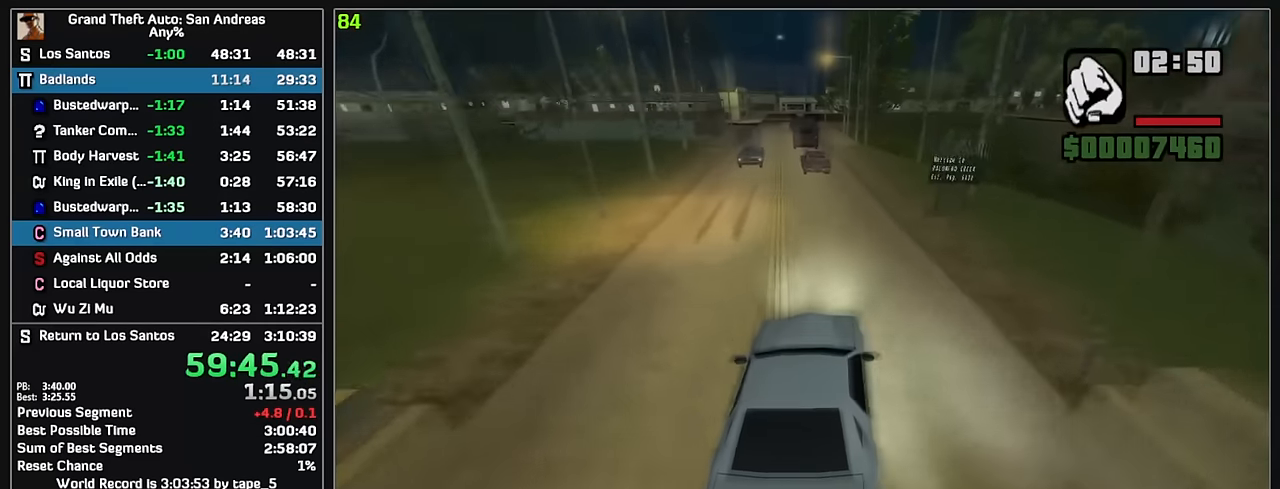
{"keys": ["w"], "mouse": [], "events": []}
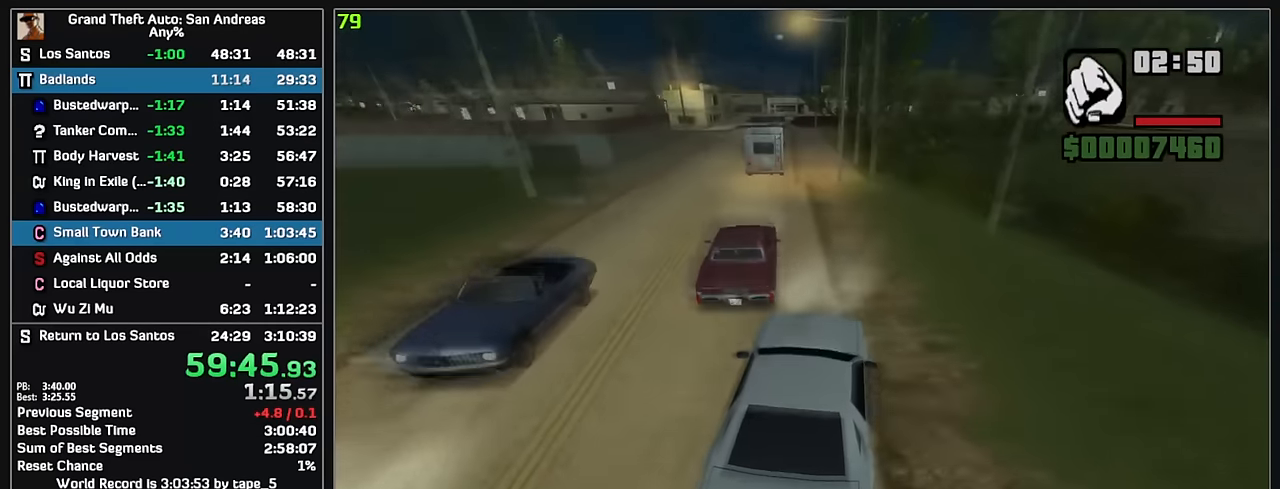
{"keys": ["w"], "mouse": [], "events": []}
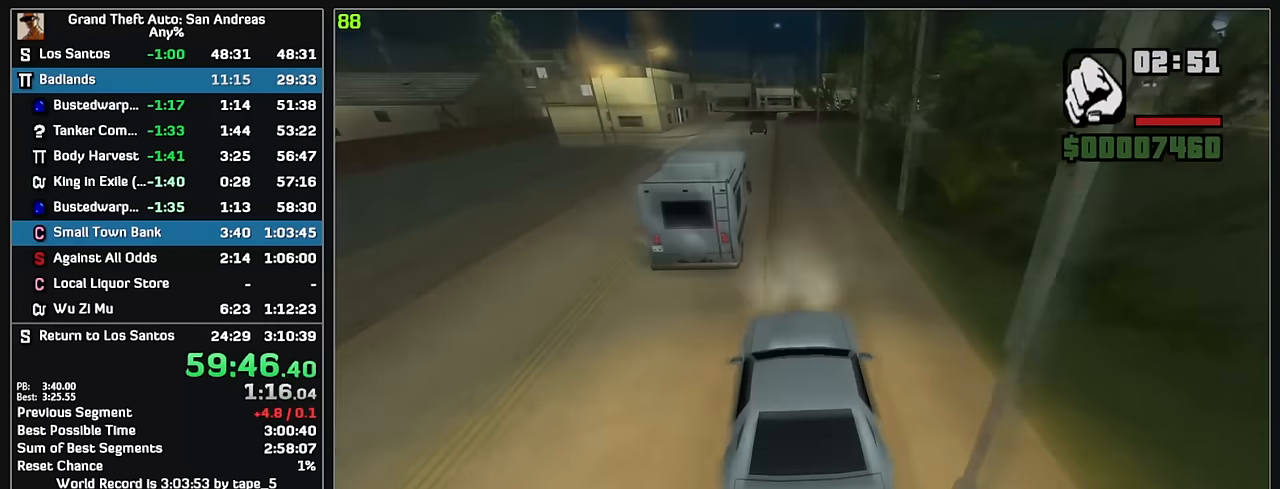
{"keys": ["w"], "mouse": [], "events": []}
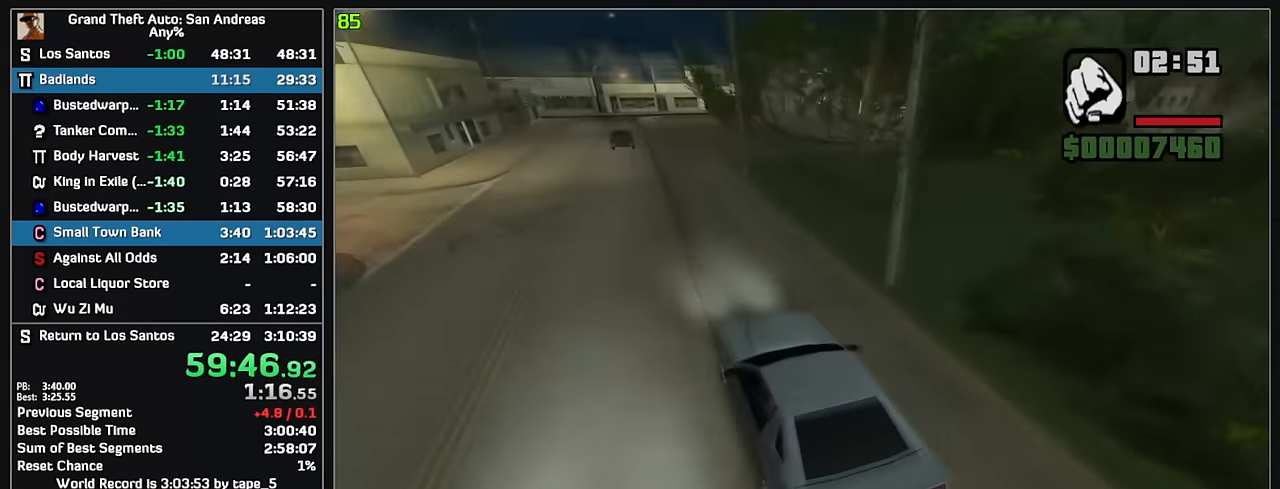
{"keys": [], "mouse": [], "events": [[450, "w", "up"]]}
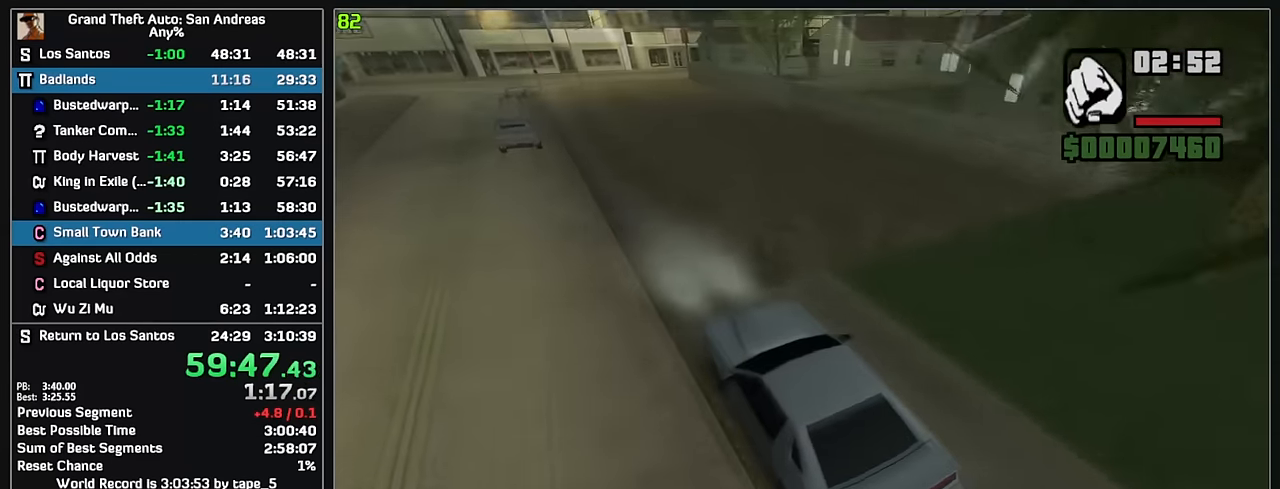
{"keys": [], "mouse": [], "events": []}
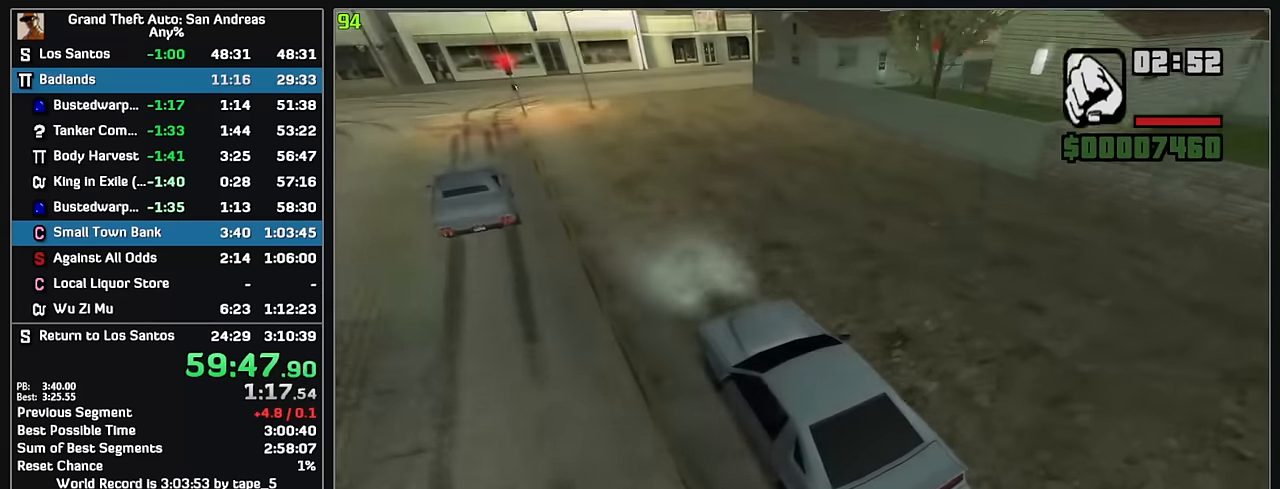
{"keys": [], "mouse": [], "events": []}
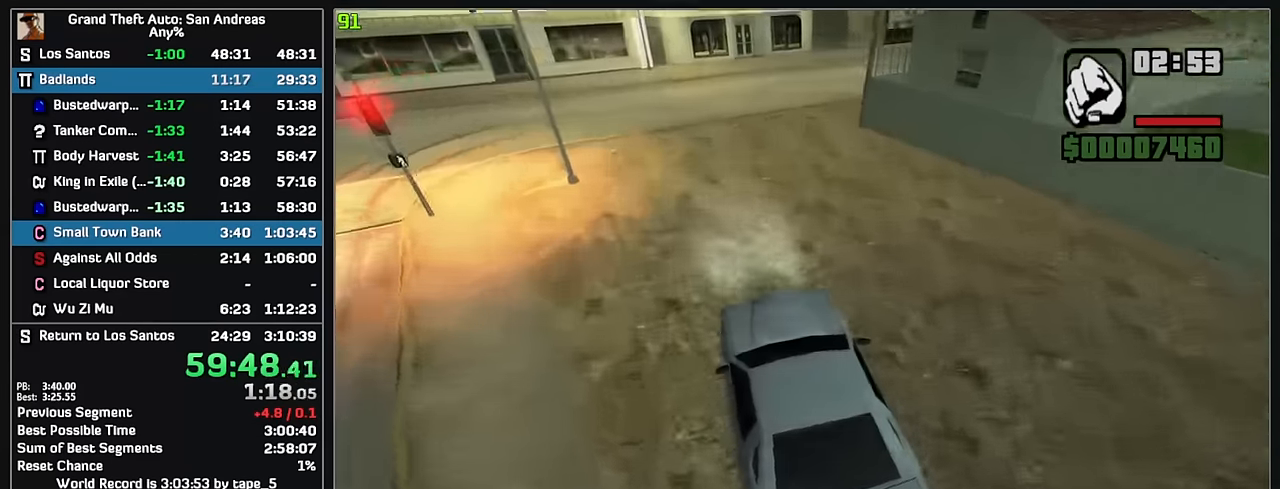
{"keys": [], "mouse": [], "events": [[183, "w", "down"], [383, "w", "up"]]}
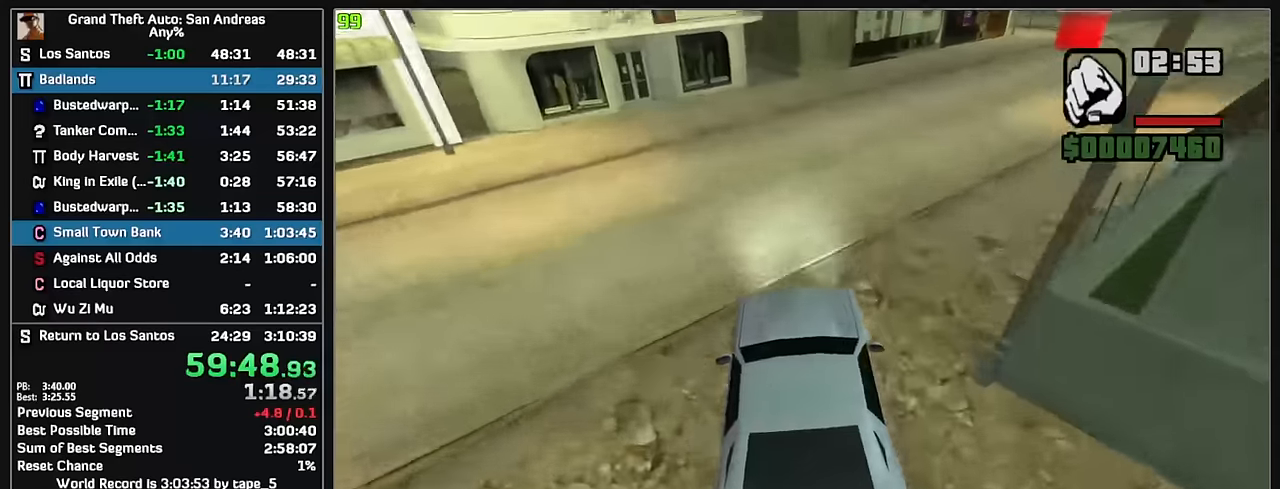
{"keys": ["w"], "mouse": [], "events": [[233, "w", "down"]]}
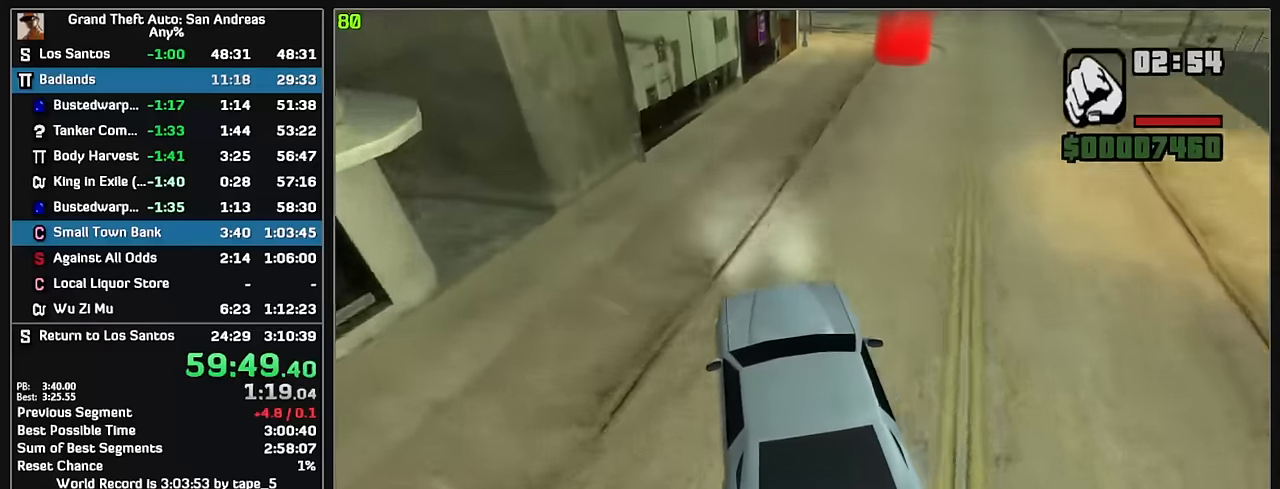
{"keys": ["w"], "mouse": [], "events": [[167, "w", "up"], [233, "w", "down"]]}
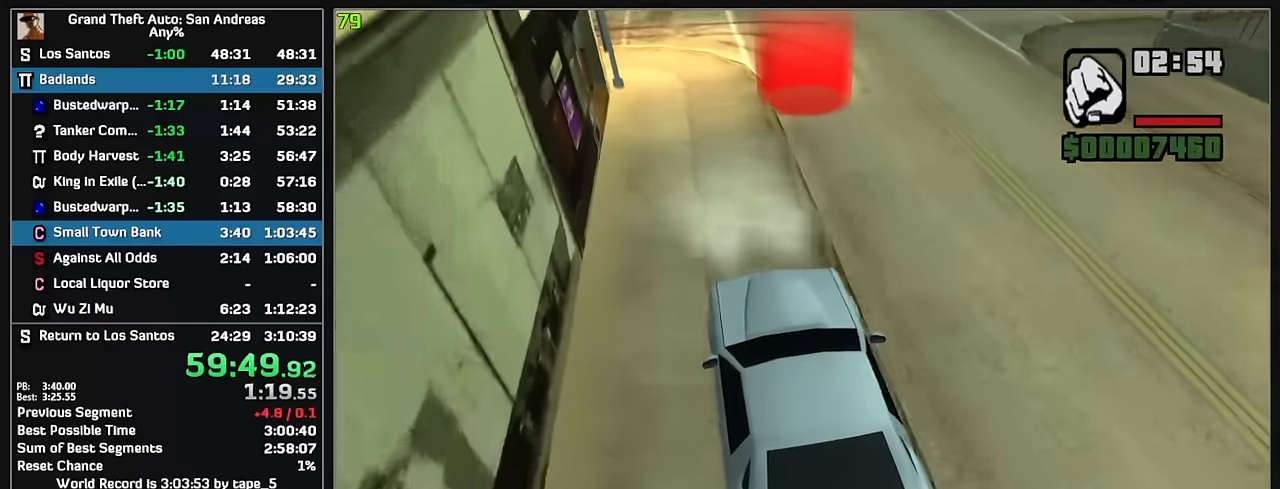
{"keys": [], "mouse": [], "events": [[217, "w", "up"]]}
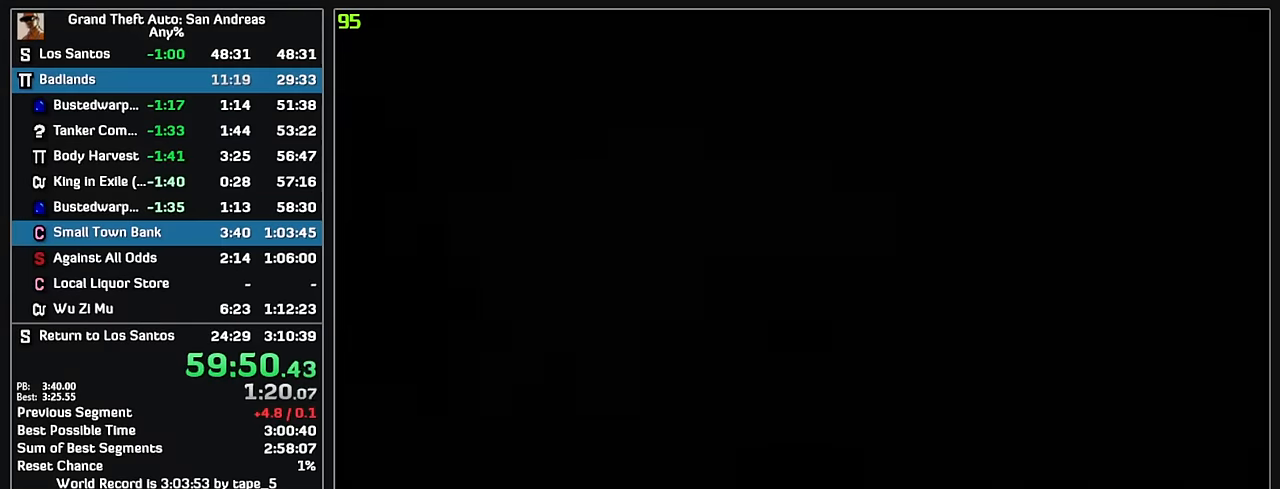
{"keys": [], "mouse": [], "events": []}
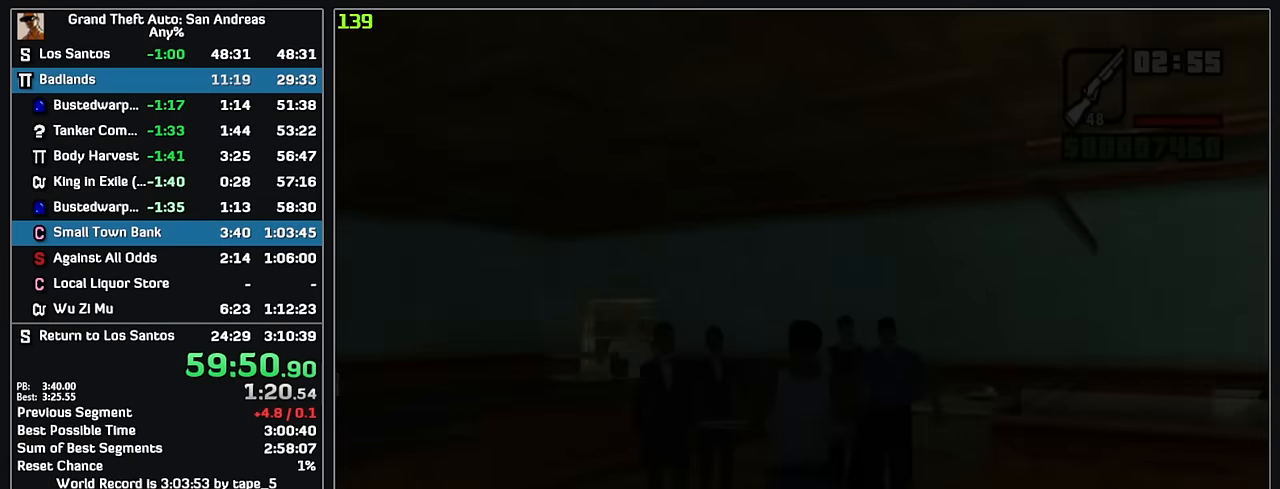
{"keys": [], "mouse": ["left", "right"], "events": [[100, "mouse_right", "down"], [350, "mouse_left", "down"]]}
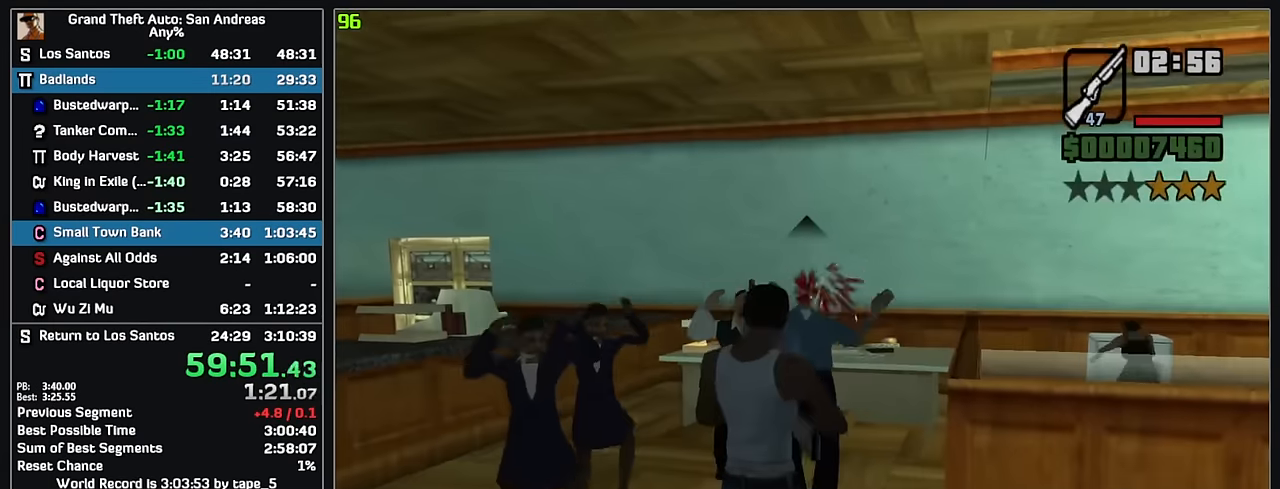
{"keys": ["w"], "mouse": [], "events": [[33, "mouse_left", "up"], [117, "mouse_right", "up"], [183, "w", "down"]]}
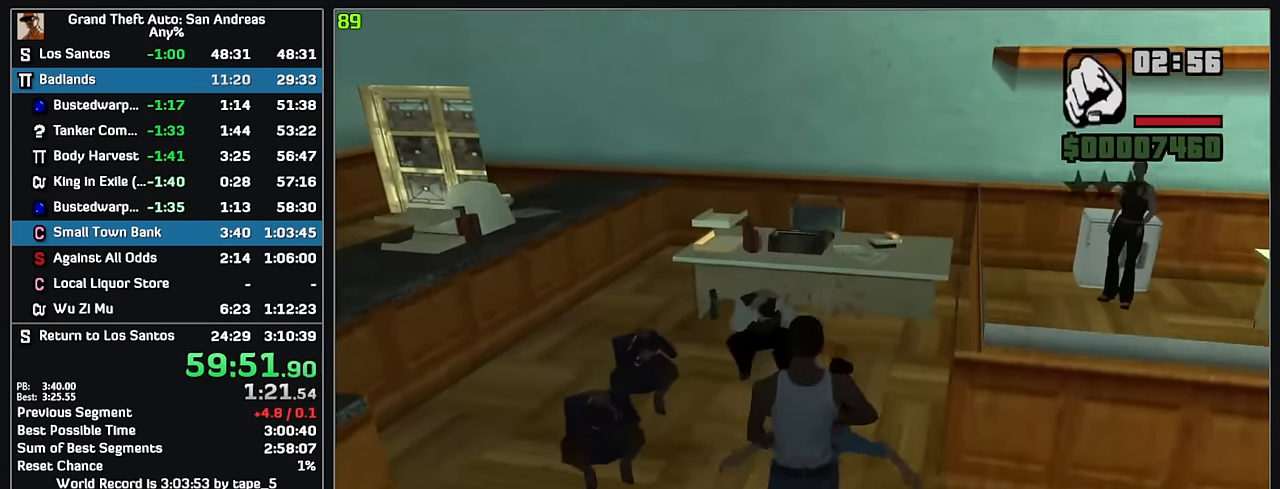
{"keys": ["w"], "mouse": [], "events": []}
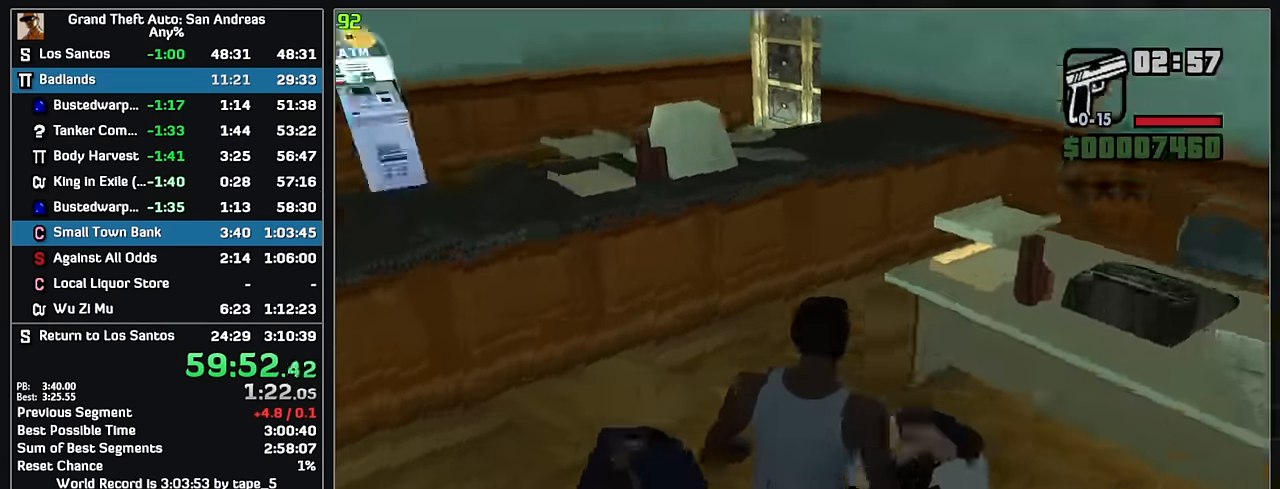
{"keys": ["w"], "mouse": [], "events": []}
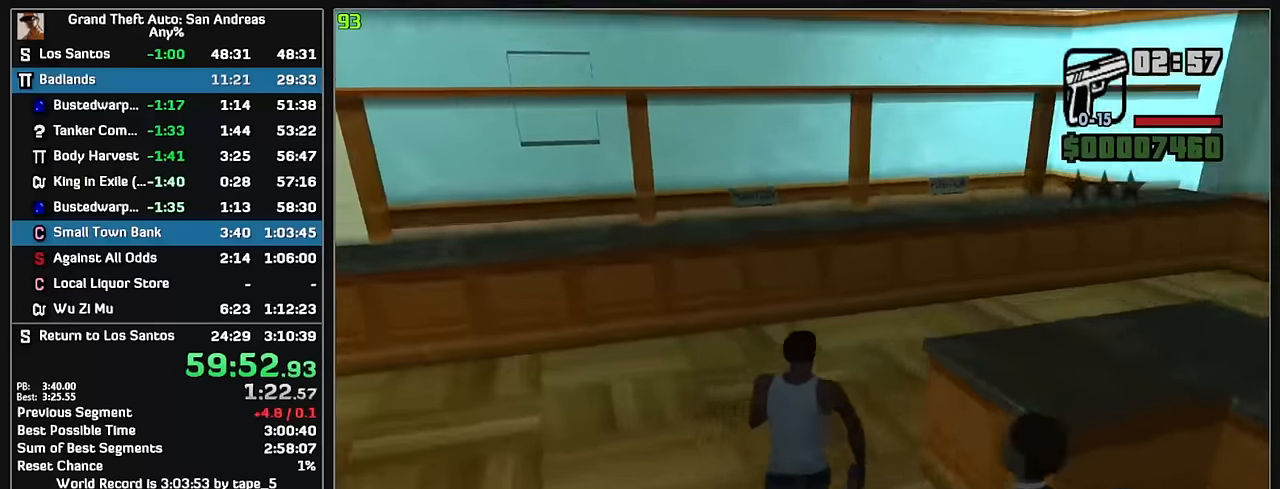
{"keys": ["w"], "mouse": [], "events": []}
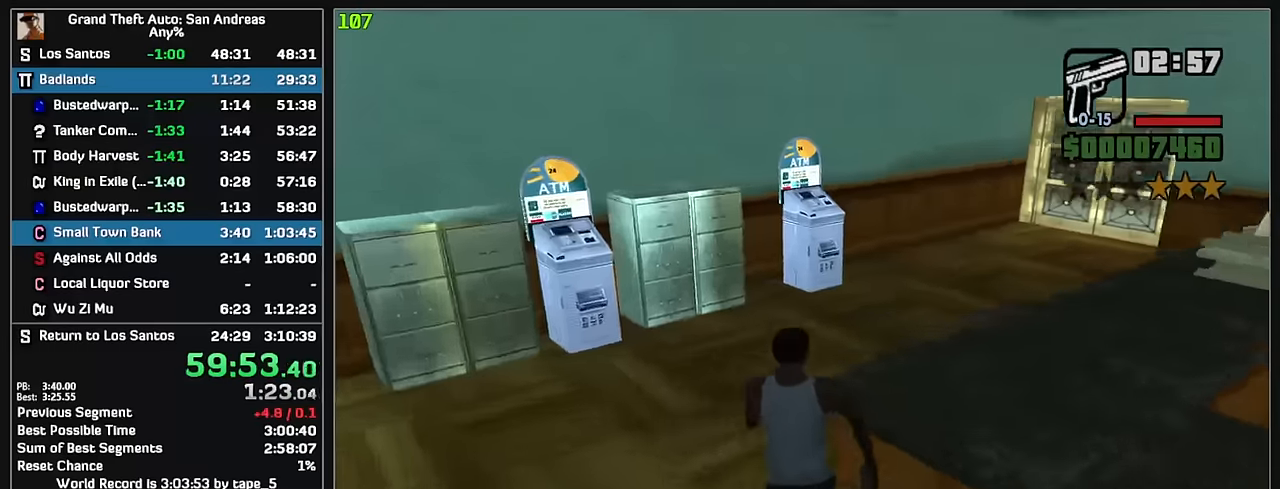
{"keys": [], "mouse": [], "events": [[350, "w", "up"]]}
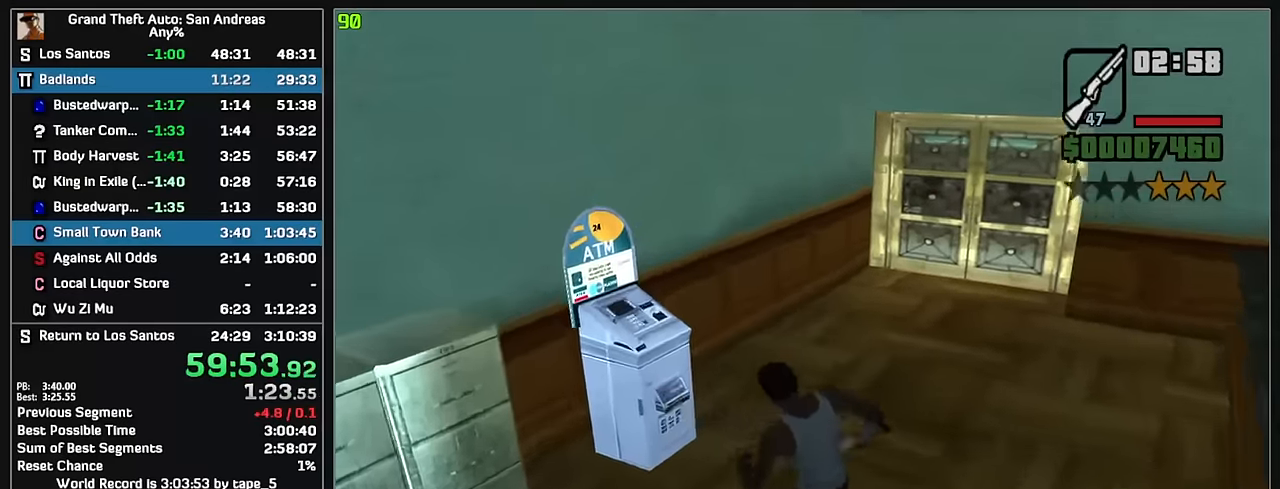
{"keys": [], "mouse": [], "events": []}
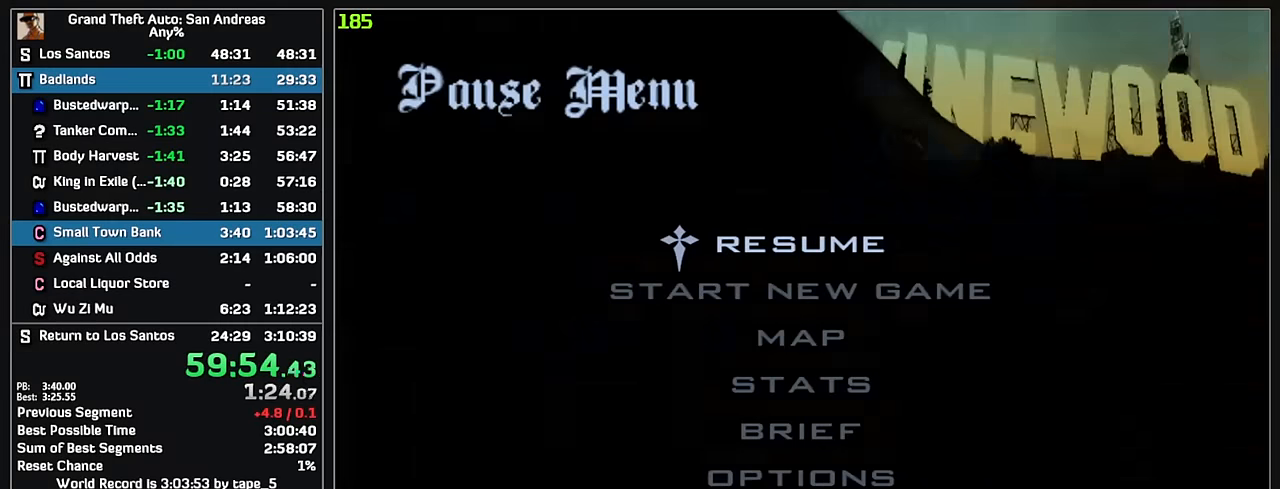
{"keys": [], "mouse": [], "events": []}